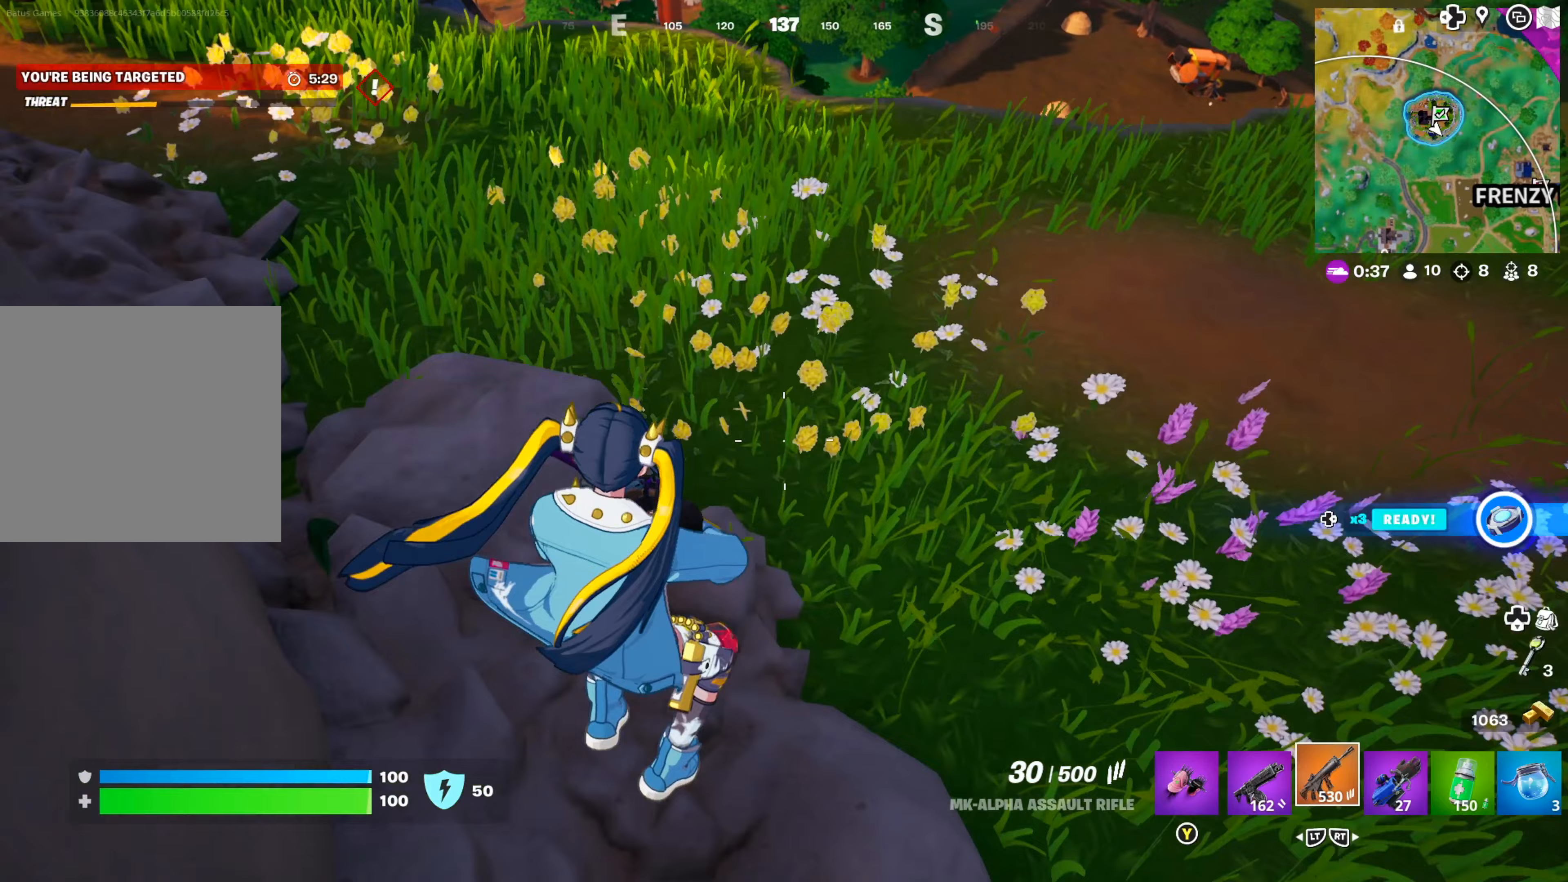
Gameplay with a controller (Xbox layout); each line is a JSON object with the inputs held at the frame after it (dt_ms = milliseconds from this image to that frame). "events" lists button and stick changes between this image and that frame as [ms after this image, input, new state], when the widget could be followed in between.
{"dt_ms": 133, "buttons": [], "left_stick": "up-right", "right_stick": "up-right", "events": [[83, "right_stick", "up-right"]]}
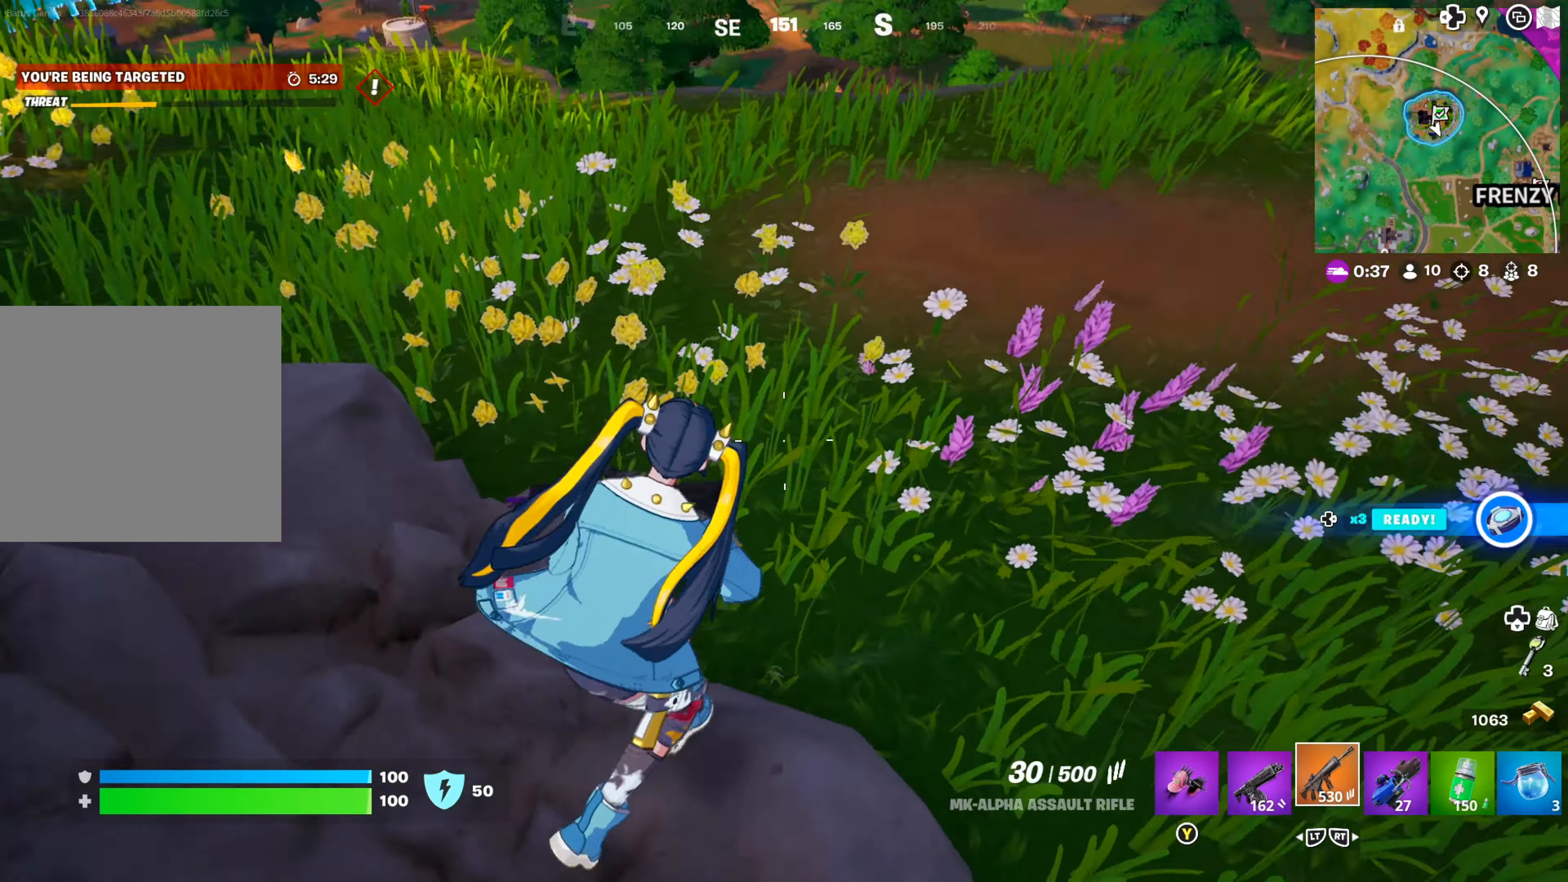
{"dt_ms": 500, "buttons": [], "left_stick": "up-right", "right_stick": "center", "events": [[84, "left_stick", "up"], [117, "right_stick", "center"], [250, "right_stick", "up-right"], [367, "right_stick", "center"], [500, "left_stick", "up-right"]]}
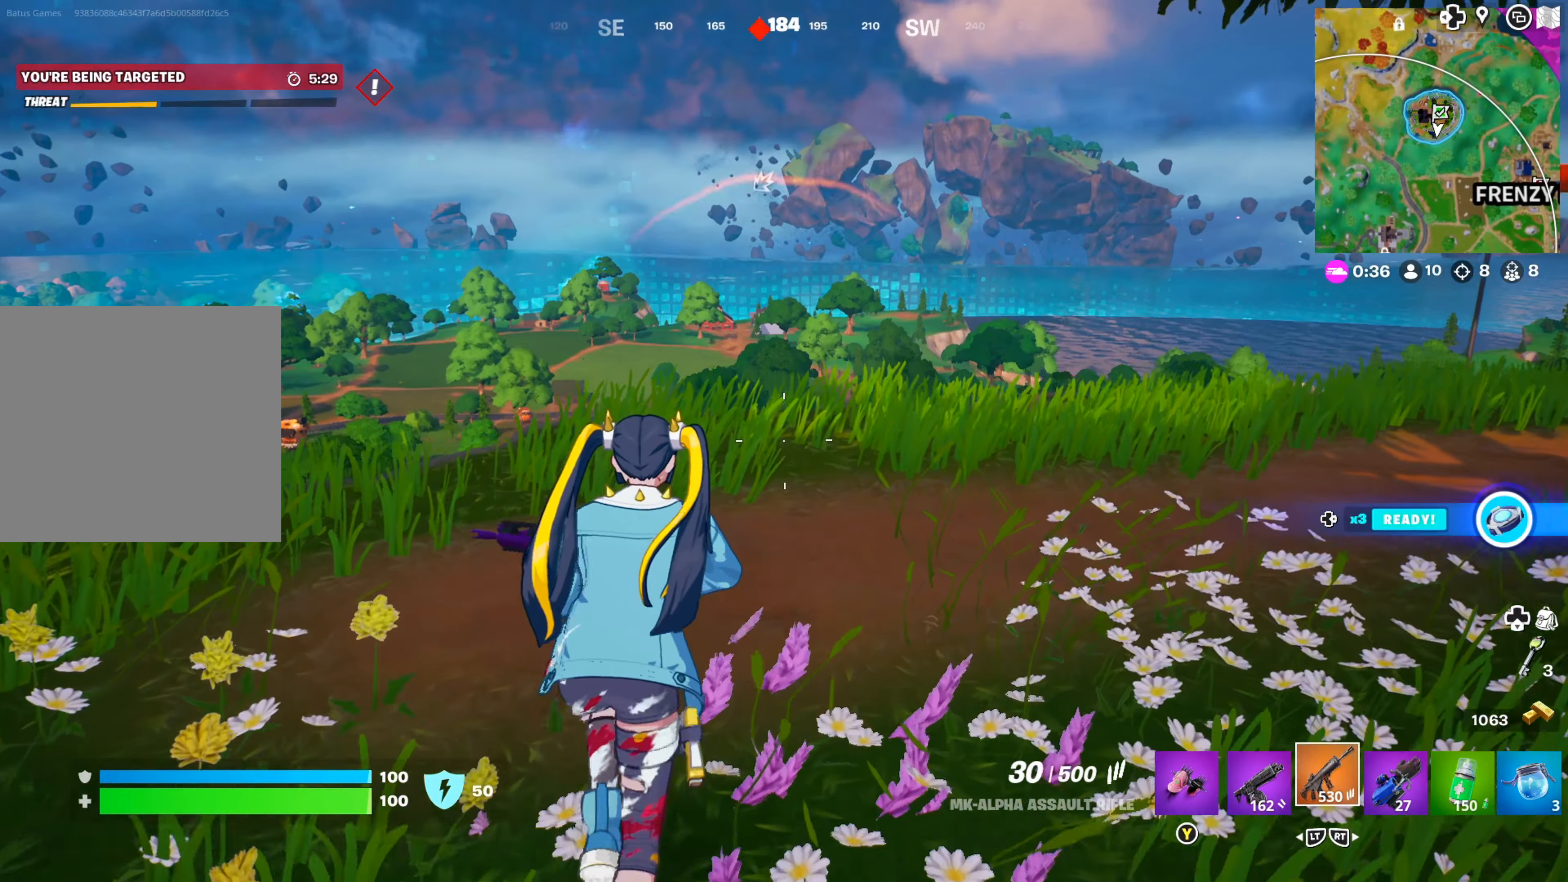
{"dt_ms": 500, "buttons": [], "left_stick": "up-right", "right_stick": "center", "events": [[34, "right_stick", "down-left"], [184, "right_stick", "center"]]}
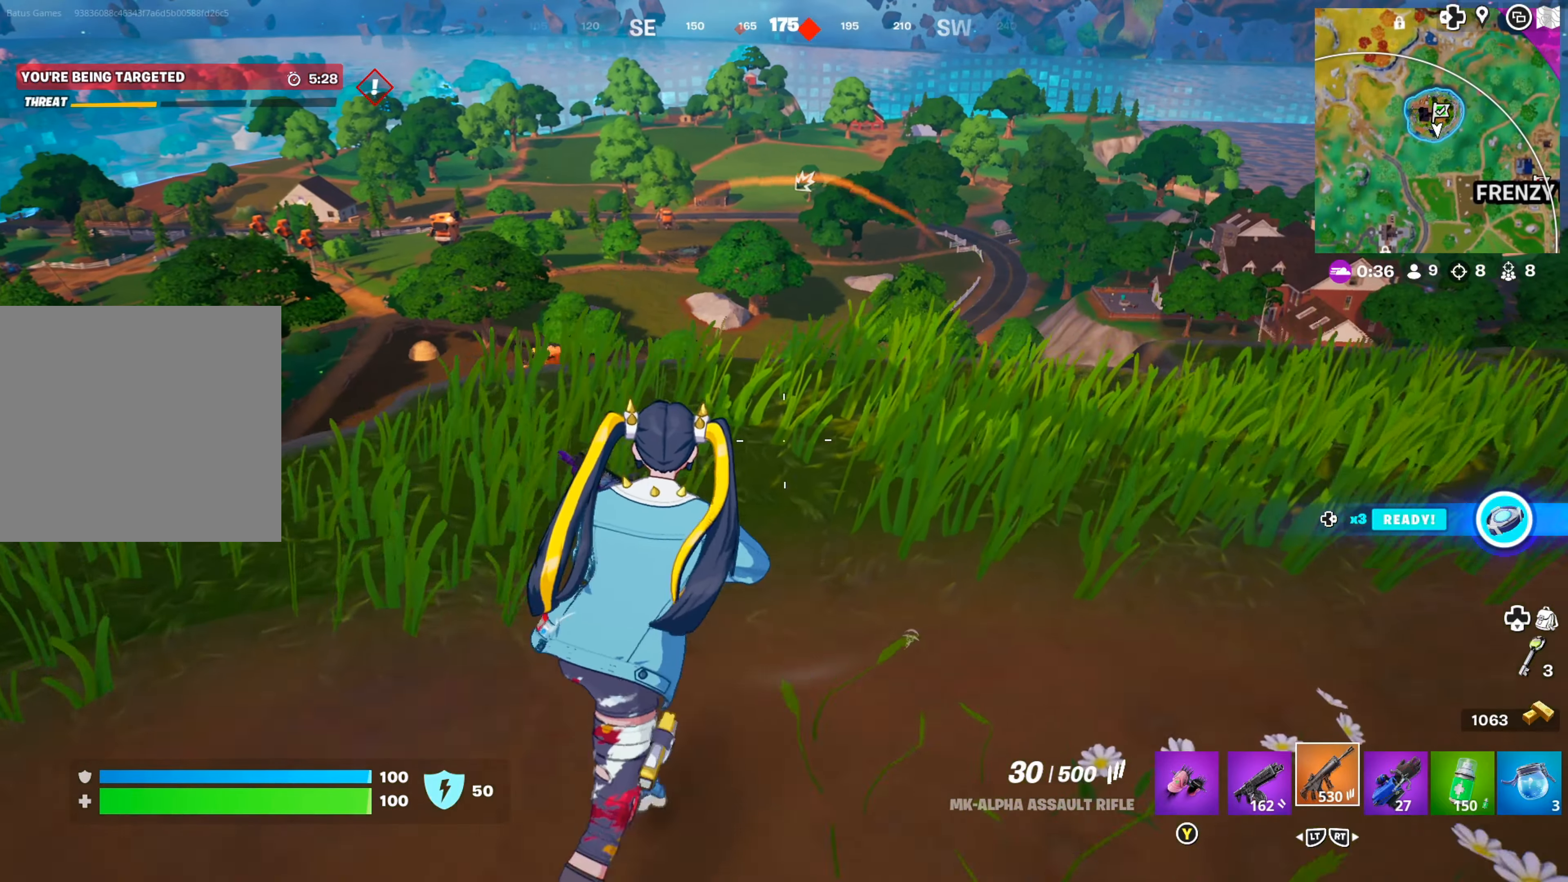
{"dt_ms": 500, "buttons": ["L1"], "left_stick": "center", "right_stick": "center", "events": [[367, "left_stick", "center"], [467, "L1", "down"]]}
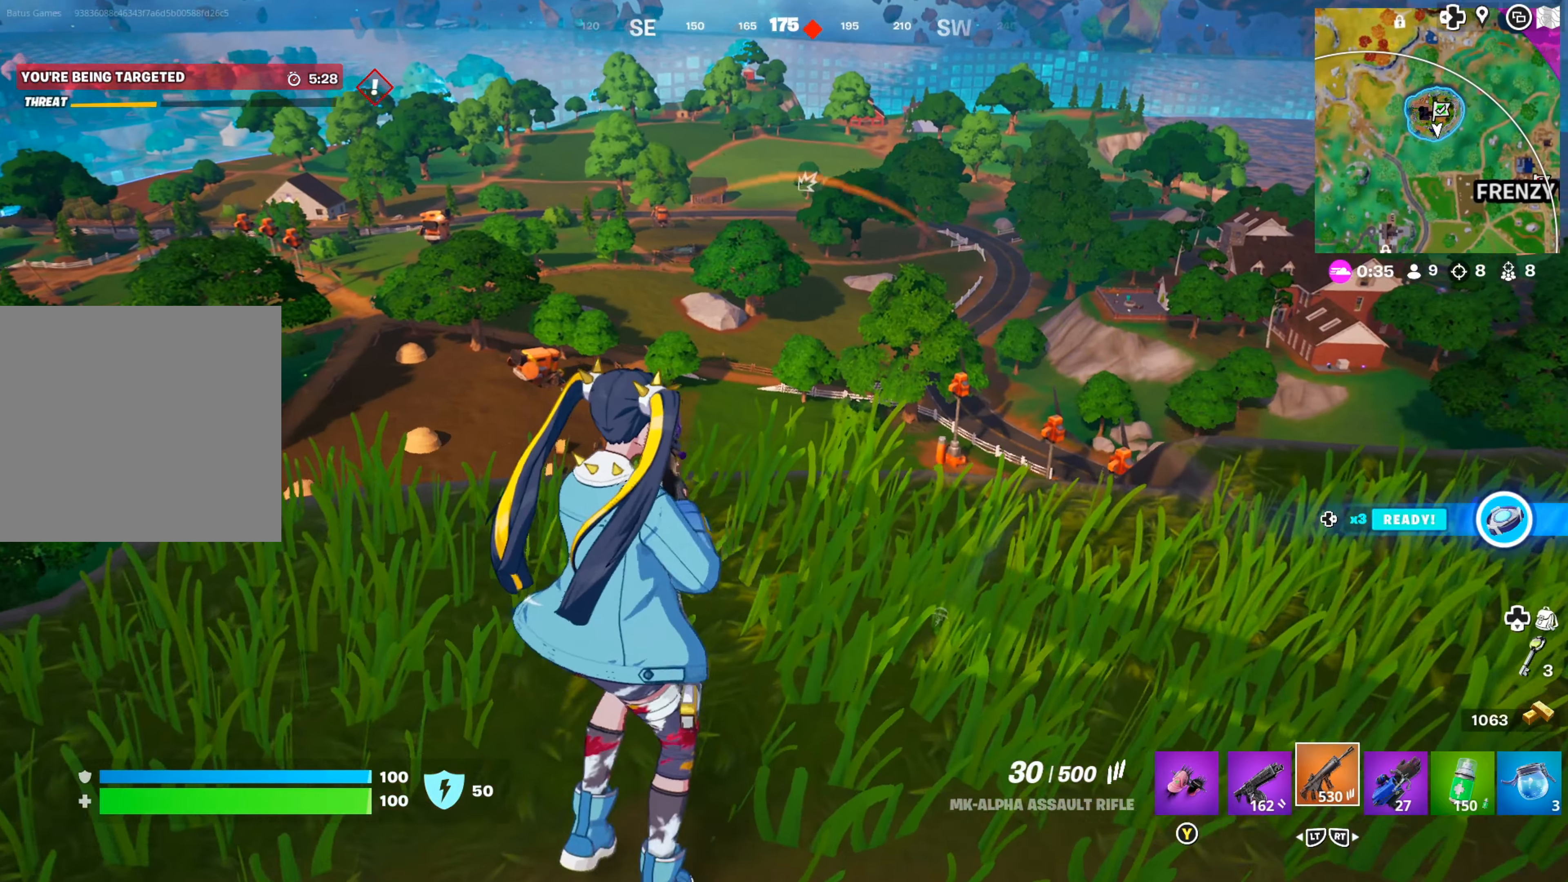
{"dt_ms": 500, "buttons": ["L1"], "left_stick": "right", "right_stick": "center", "events": [[317, "left_stick", "right"]]}
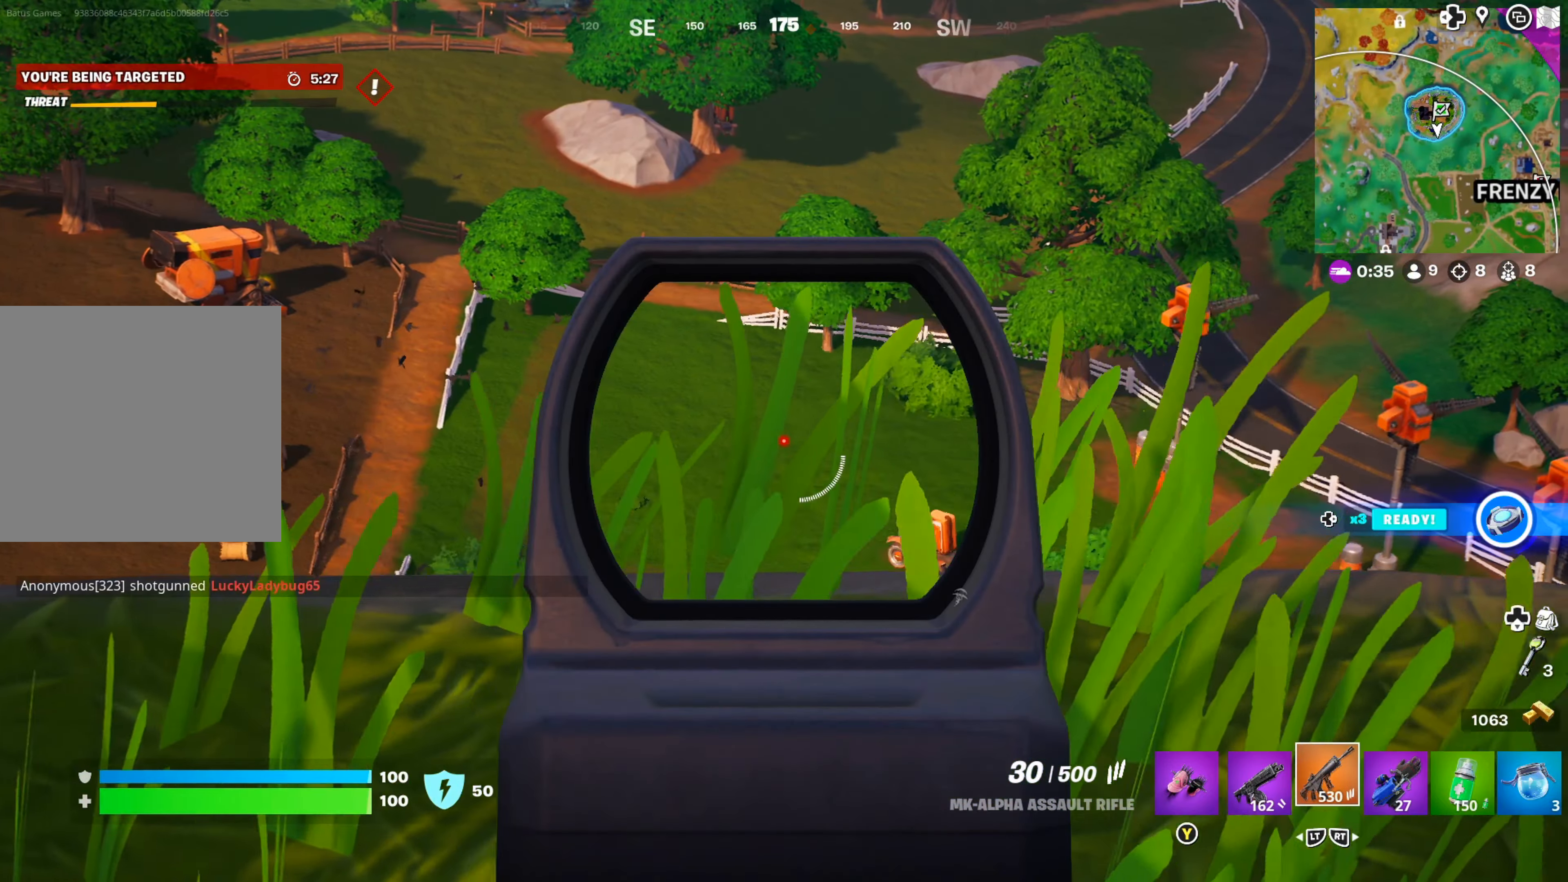
{"dt_ms": 500, "buttons": ["L1"], "left_stick": "center", "right_stick": "down-right", "events": [[84, "right_stick", "left"], [100, "left_stick", "up"], [250, "left_stick", "center"], [267, "right_stick", "center"], [434, "right_stick", "right"], [500, "right_stick", "down-right"]]}
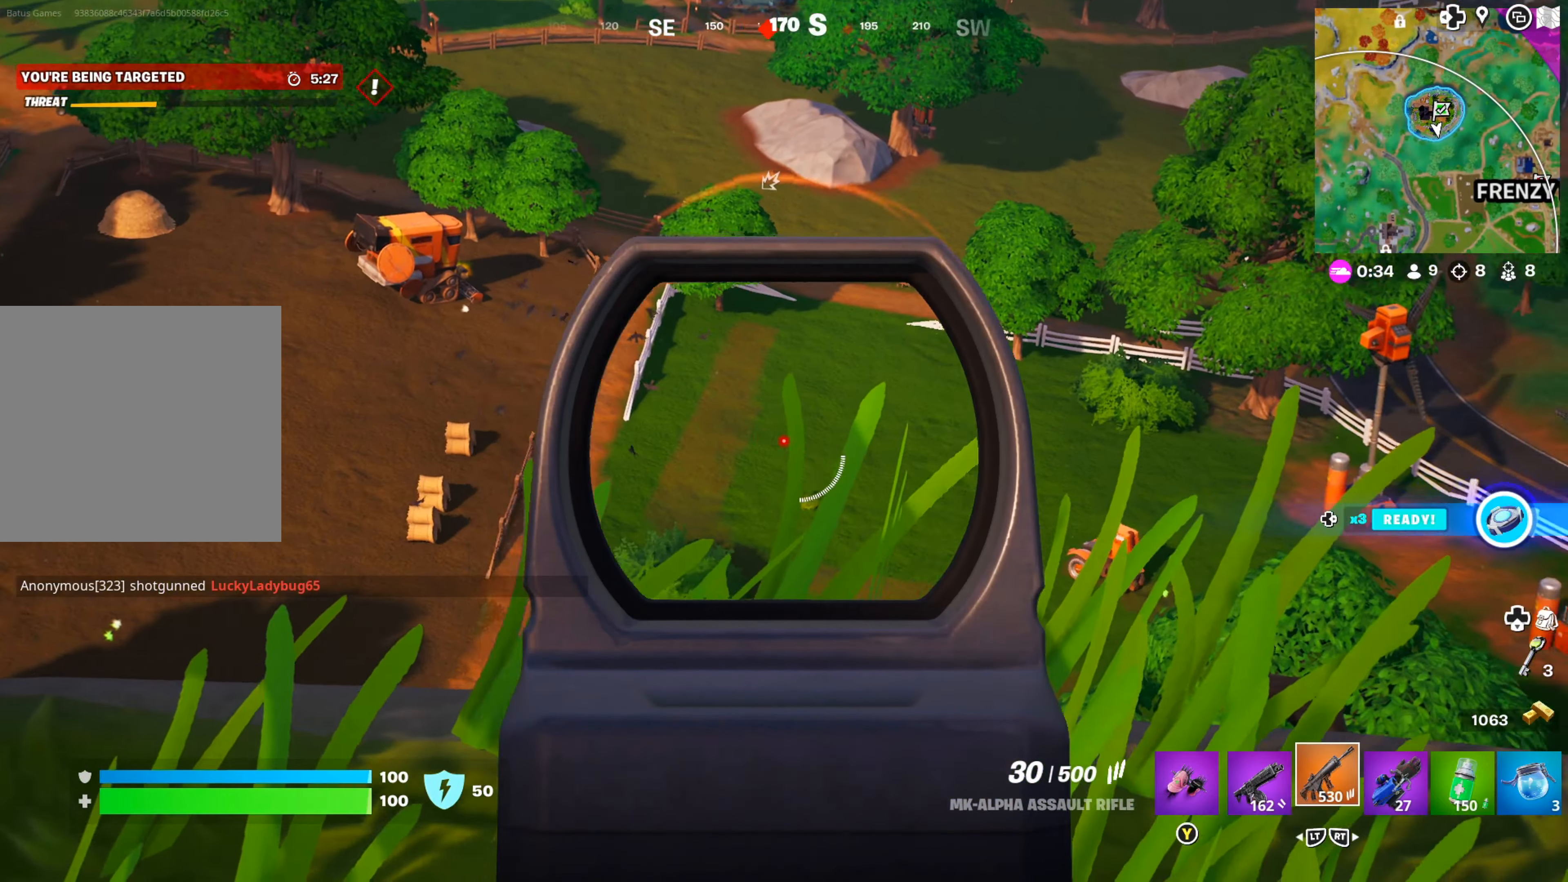
{"dt_ms": 500, "buttons": ["L1"], "left_stick": "center", "right_stick": "up", "events": [[134, "right_stick", "center"], [217, "left_stick", "up"], [434, "left_stick", "center"], [500, "right_stick", "up"]]}
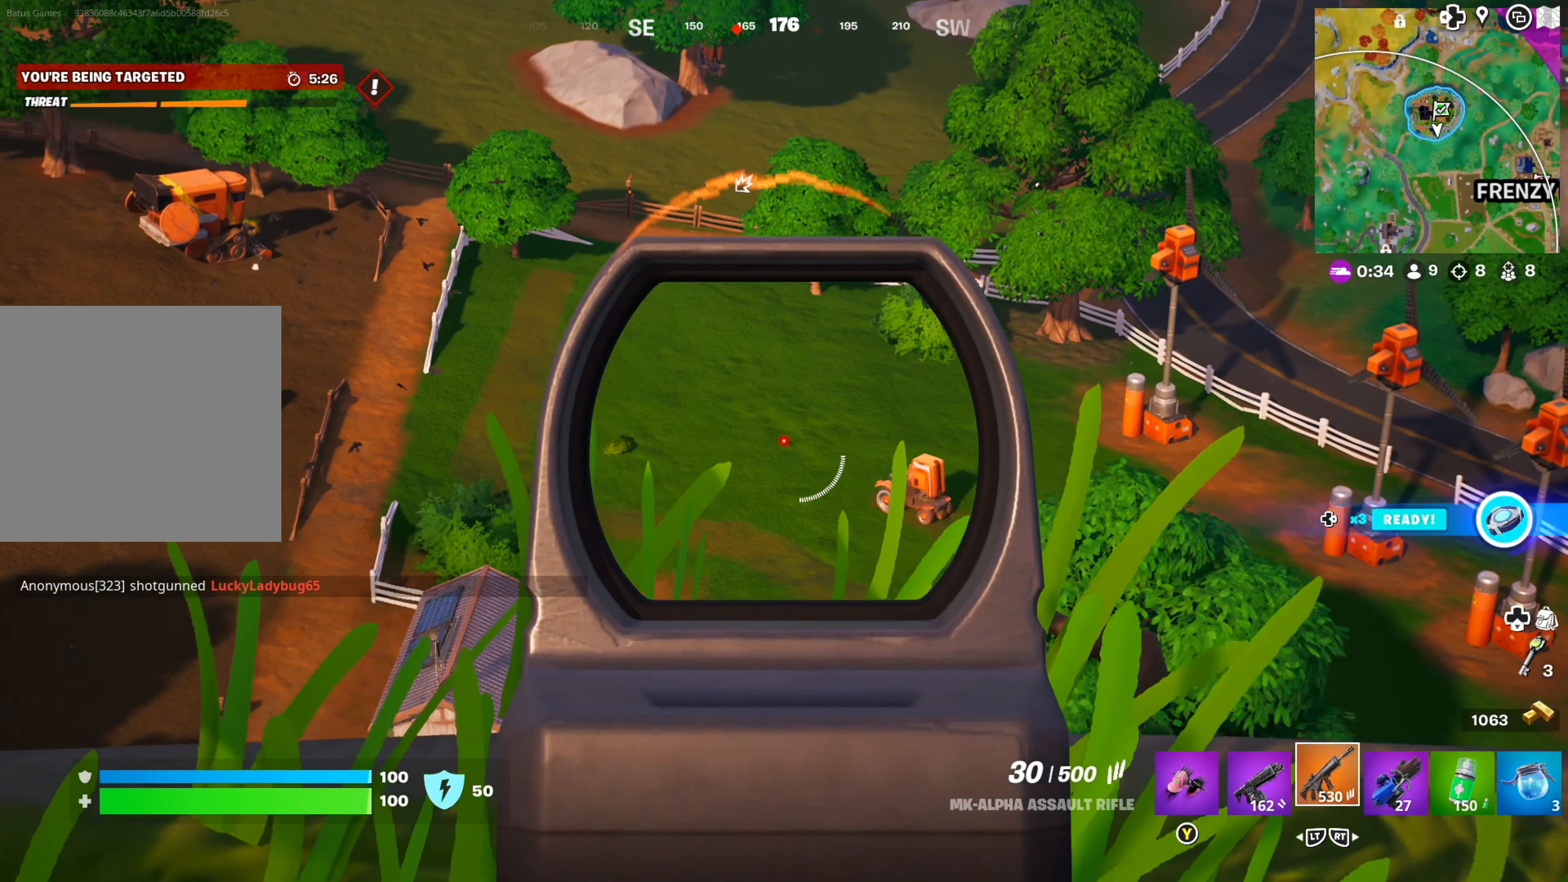
{"dt_ms": 500, "buttons": [], "left_stick": "center", "right_stick": "center", "events": [[50, "L1", "up"], [167, "right_stick", "center"]]}
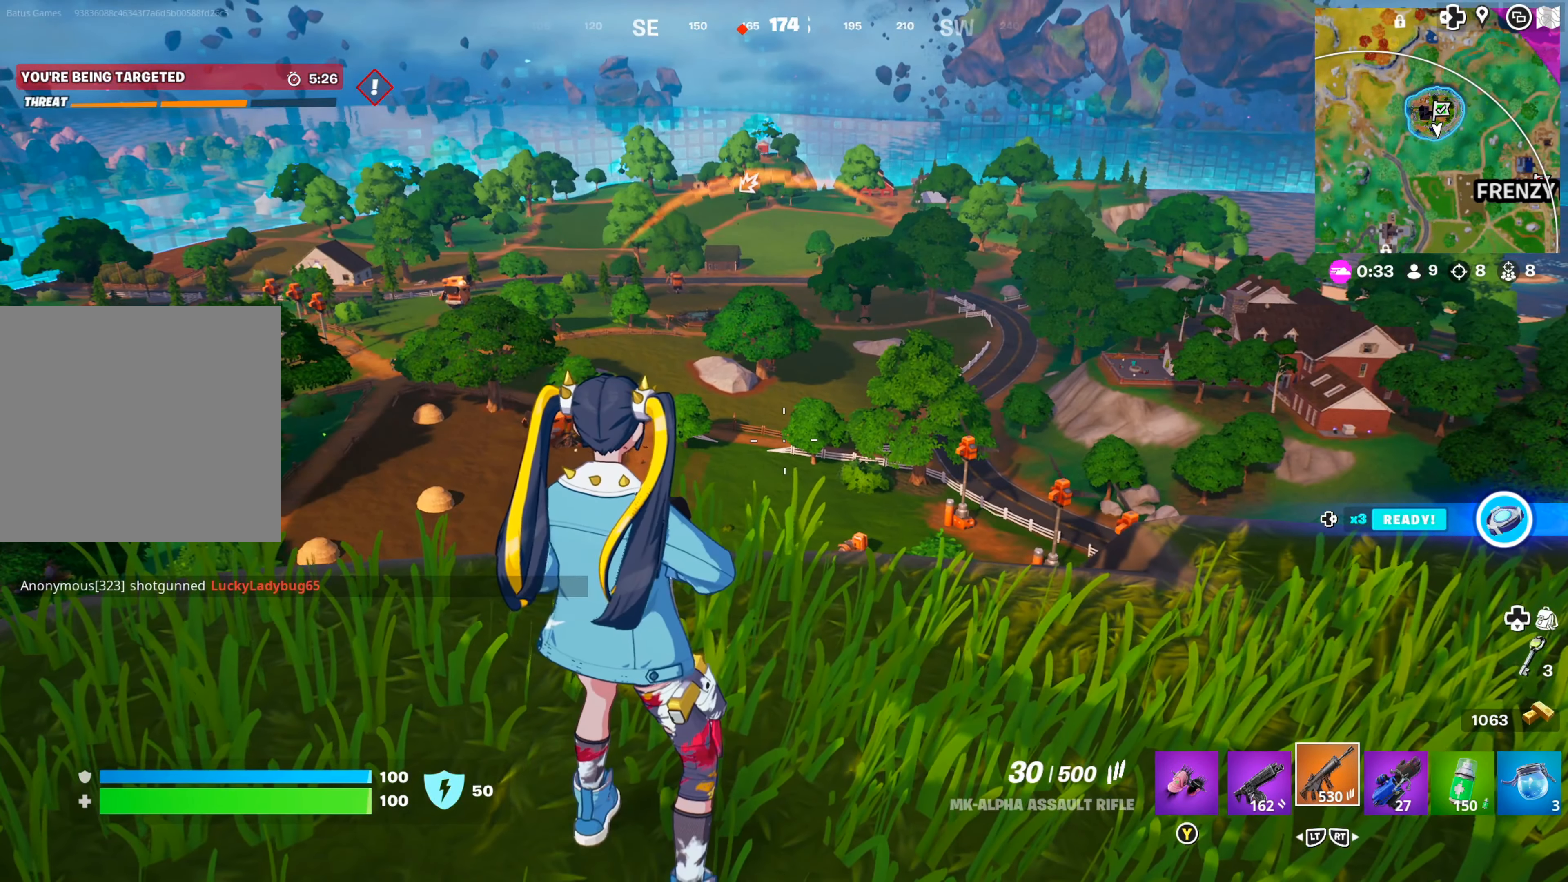
{"dt_ms": 500, "buttons": [], "left_stick": "center", "right_stick": "center", "events": []}
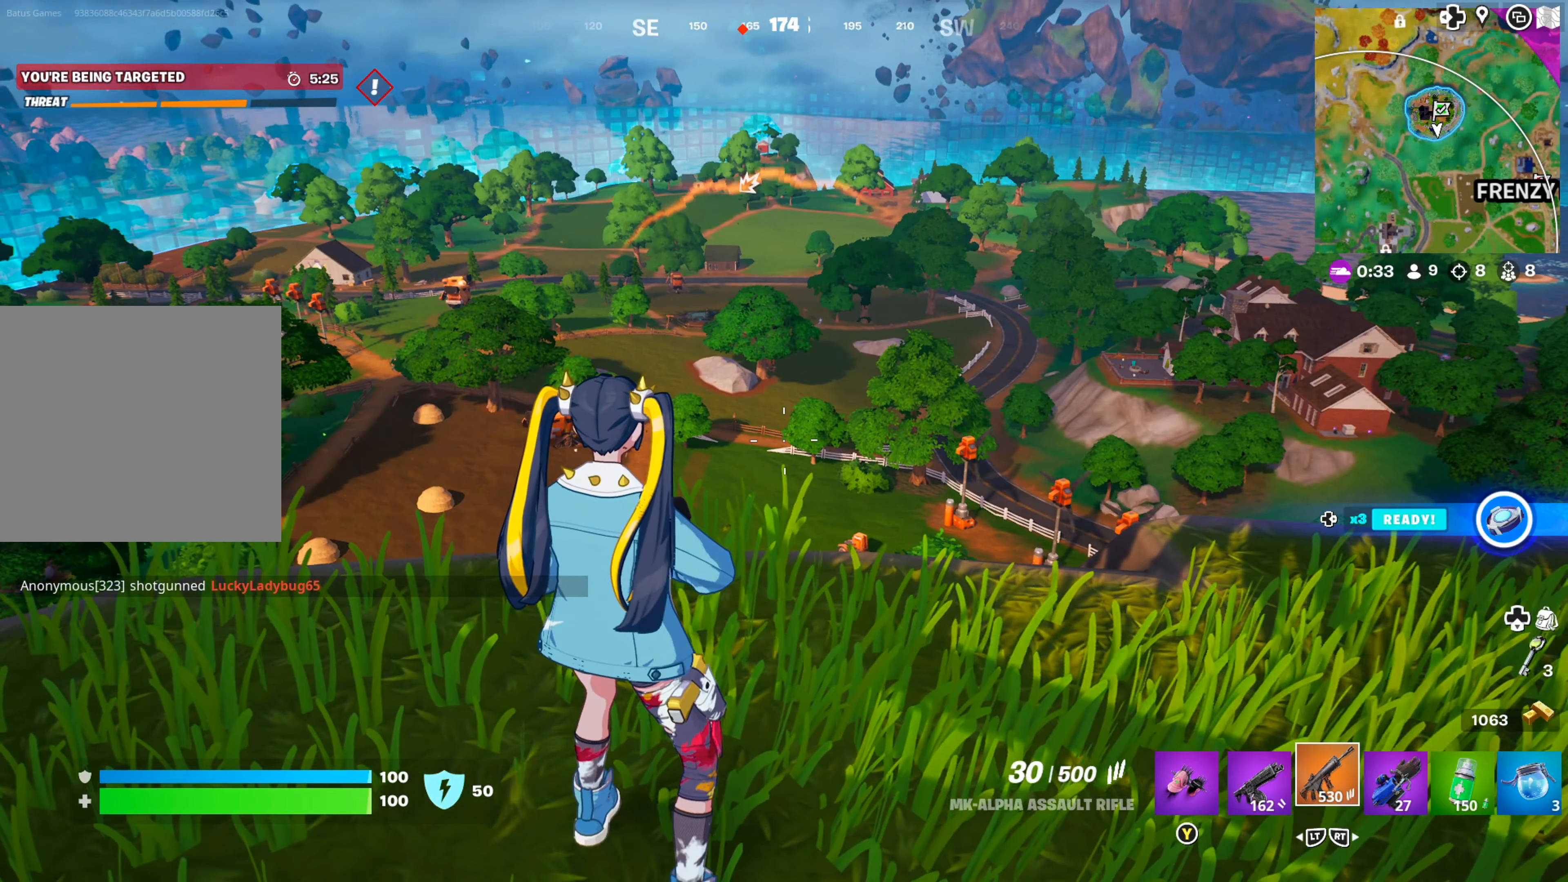
{"dt_ms": 500, "buttons": [], "left_stick": "center", "right_stick": "center", "events": []}